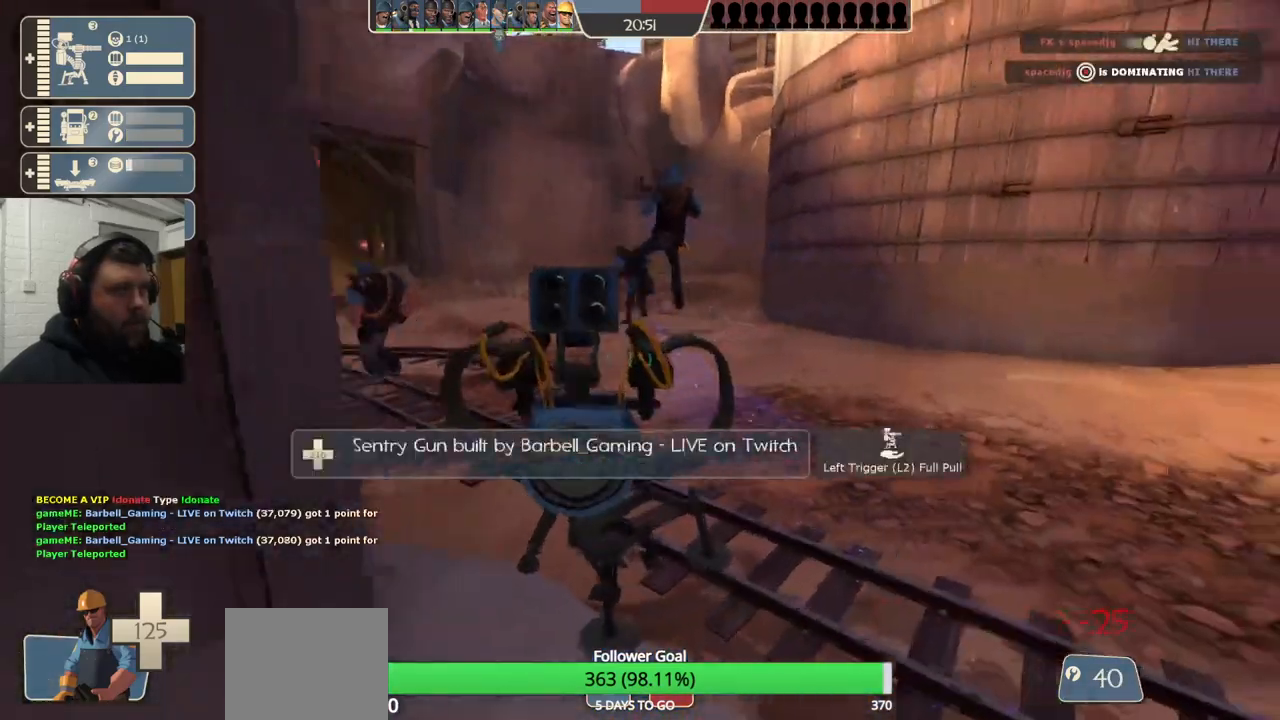
Gameplay with a controller (PlayStation layout); each line is a JSON object with the inputs held at the frame after it. "events" lists button and stick changes between this image and that frame as [ms after this image, input, new state], when the widget could be followed in between. Not read: L1.
{"buttons": [], "left_stick": "left", "right_stick": "down-left", "events": [[67, "R2", "down"], [317, "left_stick", "left"], [417, "R2", "up"], [417, "right_stick", "down-left"]]}
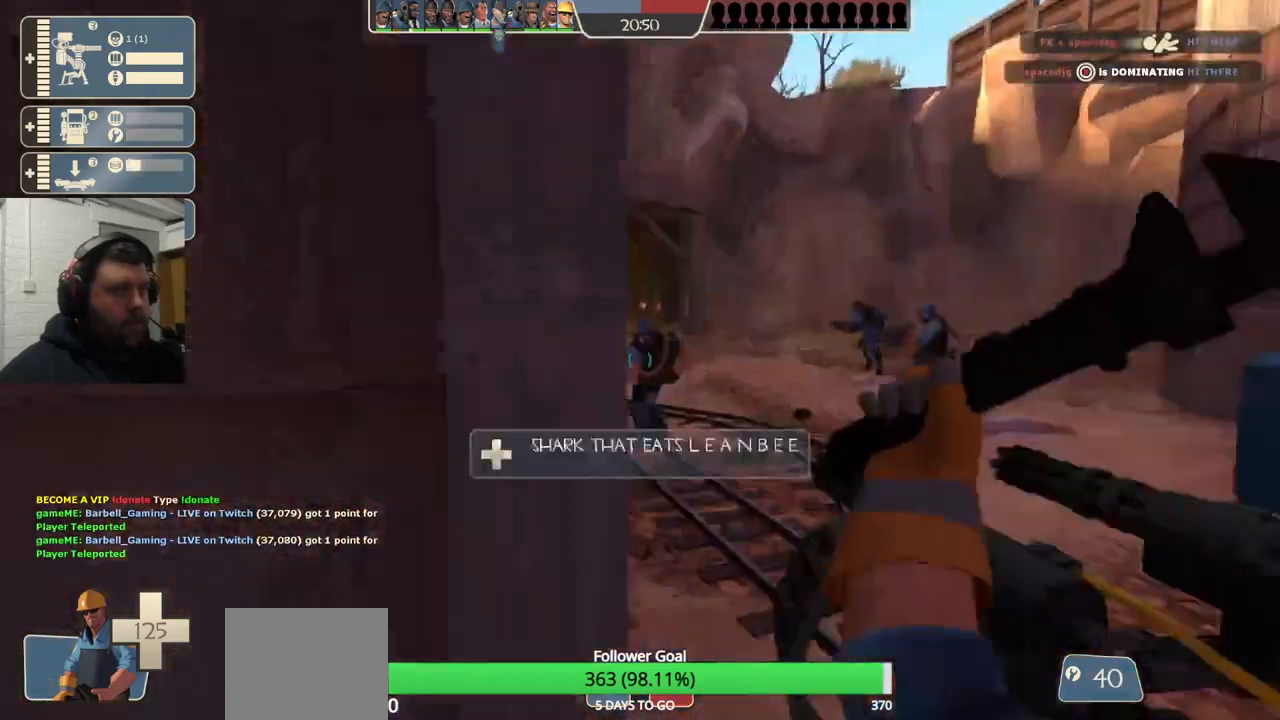
{"buttons": [], "left_stick": "up-left", "right_stick": "center", "events": [[150, "right_stick", "center"], [267, "left_stick", "up-left"]]}
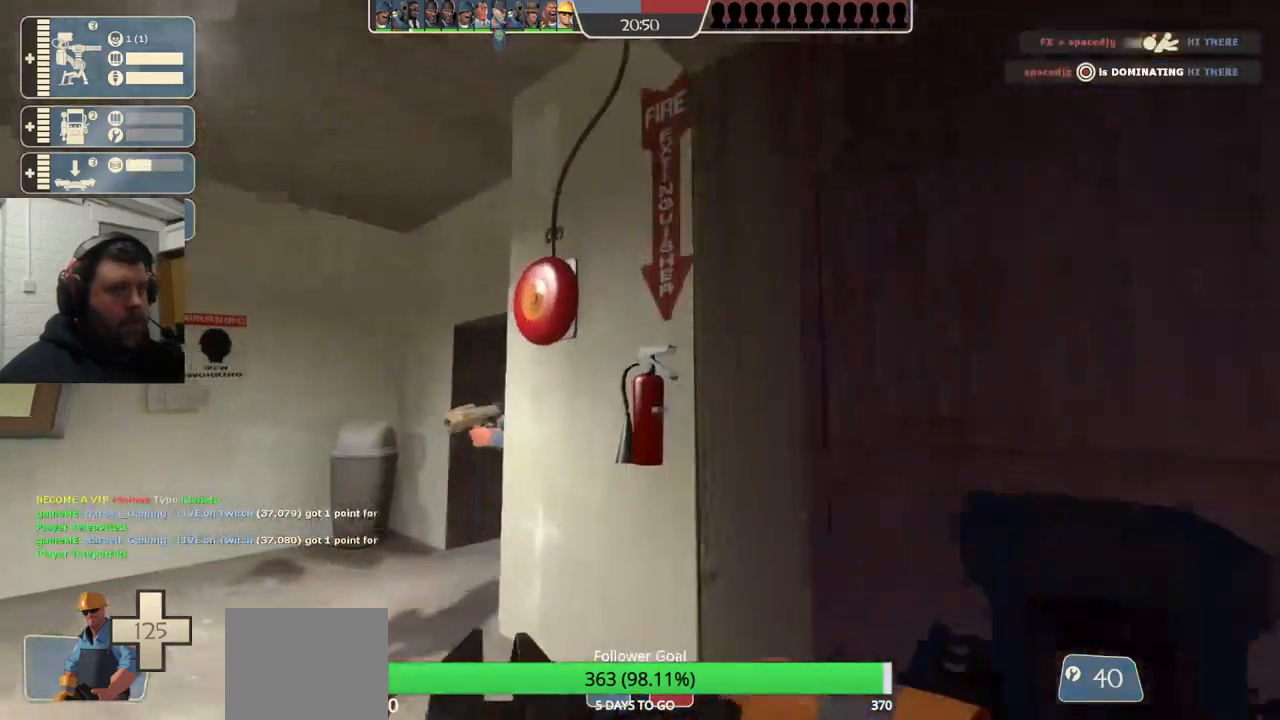
{"buttons": [], "left_stick": "up-left", "right_stick": "right", "events": [[450, "right_stick", "right"]]}
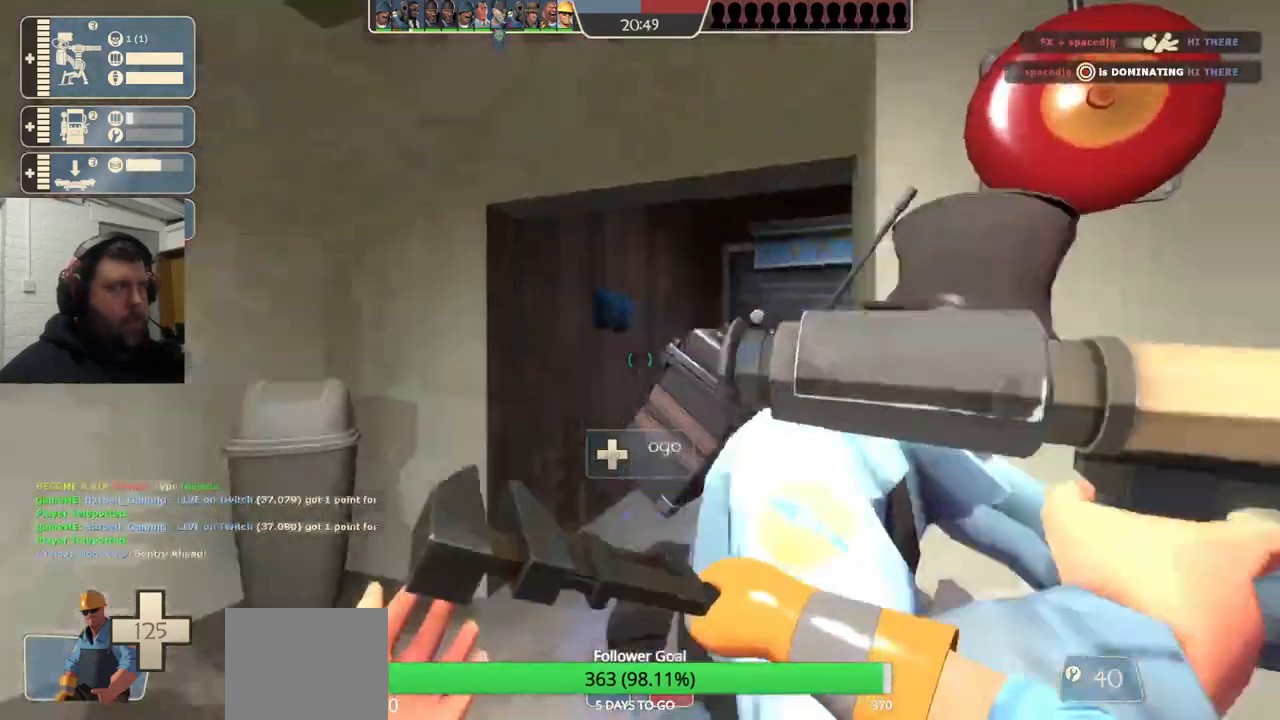
{"buttons": [], "left_stick": "up-left", "right_stick": "right", "events": []}
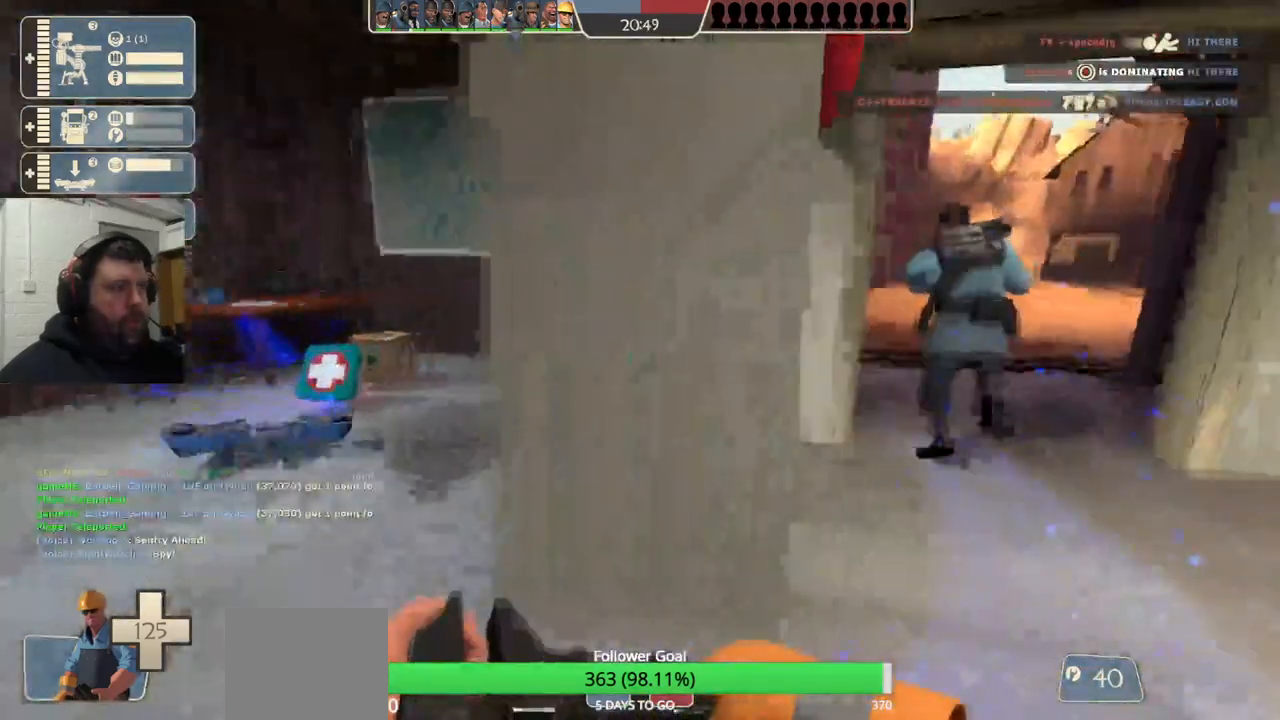
{"buttons": [], "left_stick": "up-left", "right_stick": "center", "events": [[50, "right_stick", "center"]]}
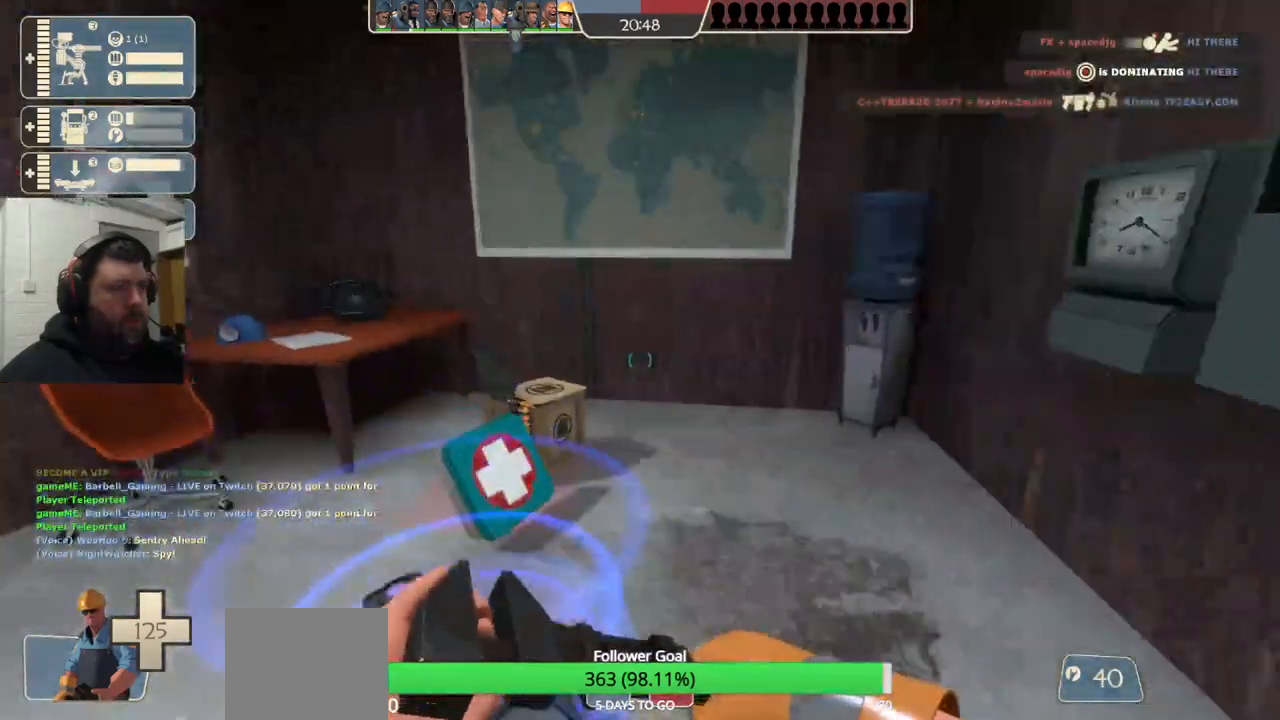
{"buttons": [], "left_stick": "up", "right_stick": "left", "events": [[67, "left_stick", "up"], [367, "right_stick", "left"]]}
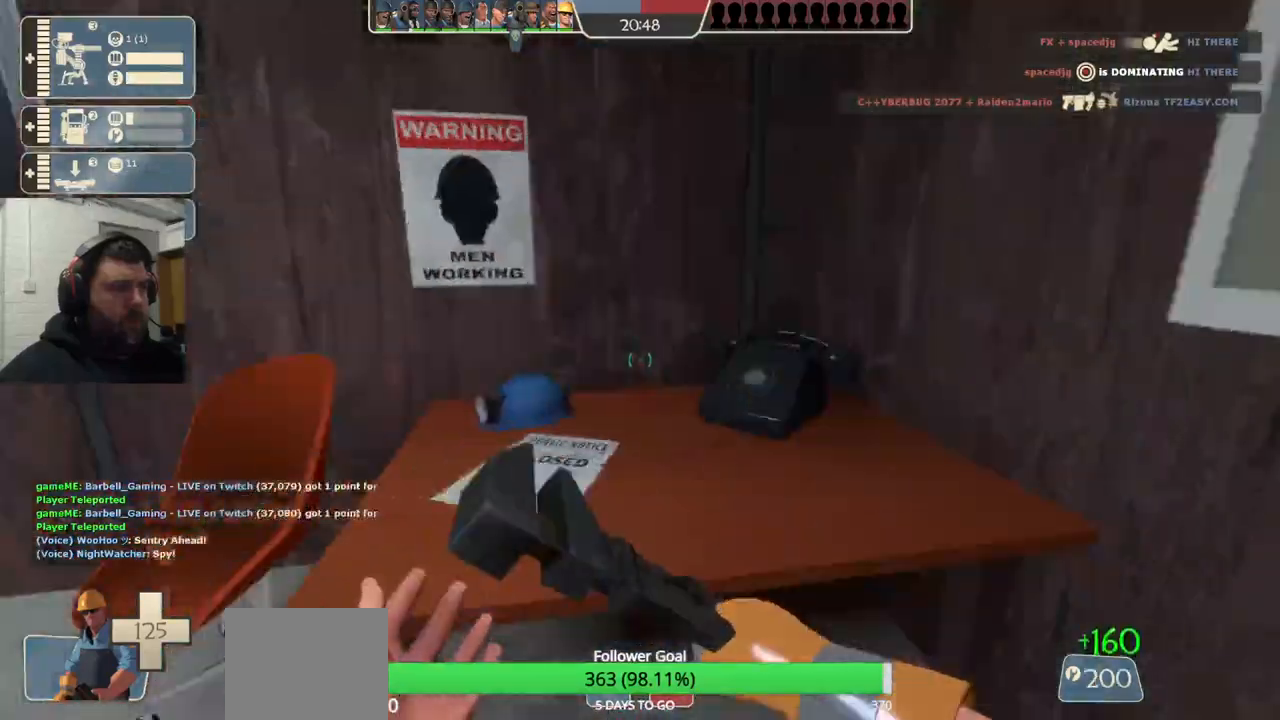
{"buttons": [], "left_stick": "up", "right_stick": "left", "events": []}
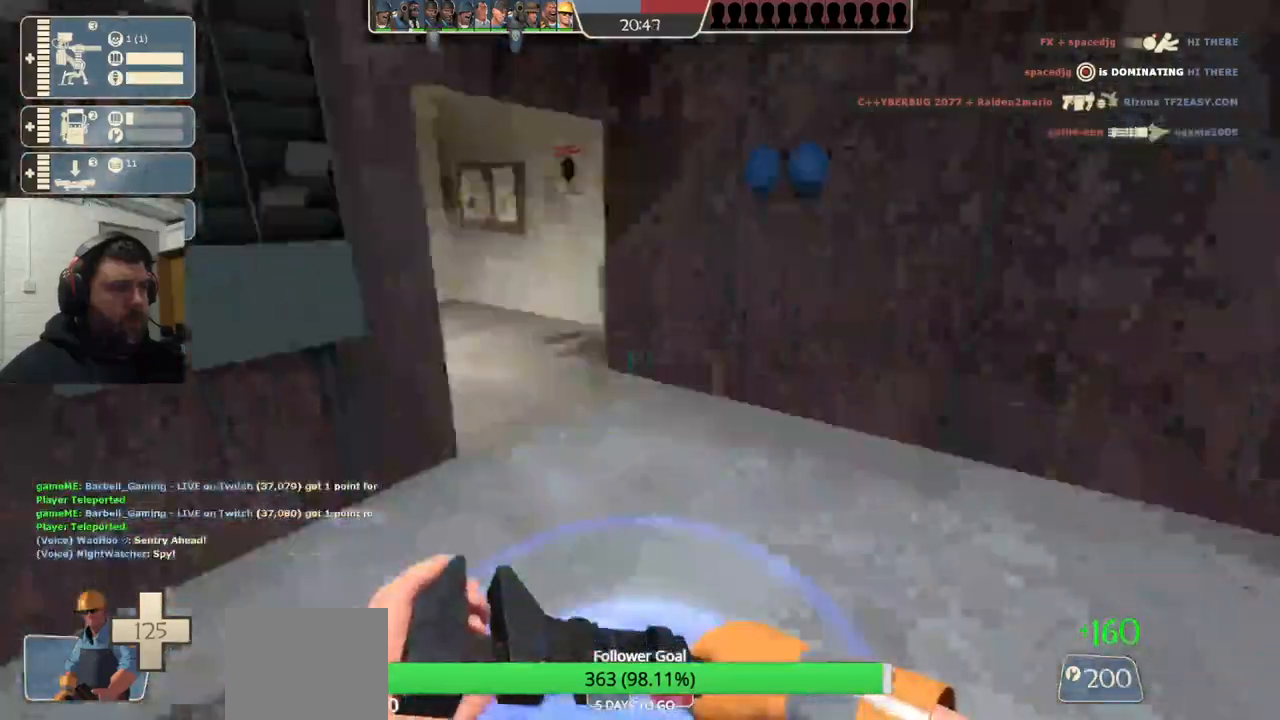
{"buttons": [], "left_stick": "up", "right_stick": "left", "events": []}
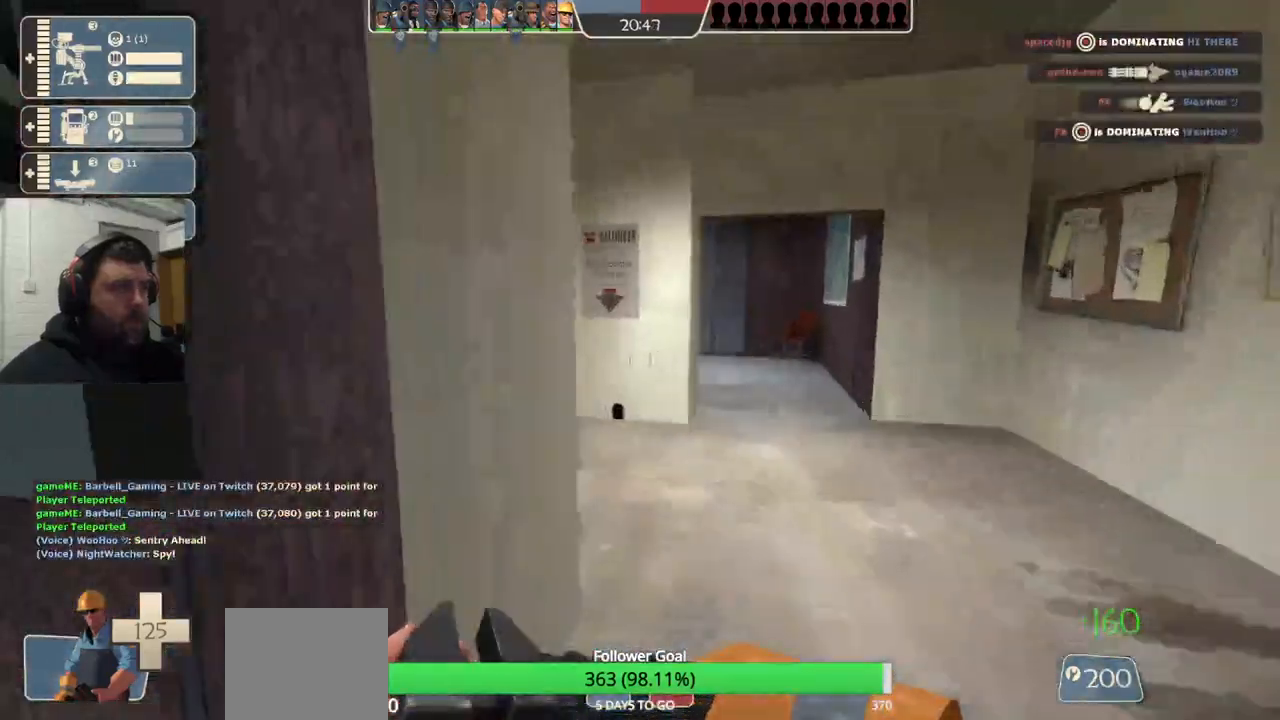
{"buttons": [], "left_stick": "up", "right_stick": "left", "events": []}
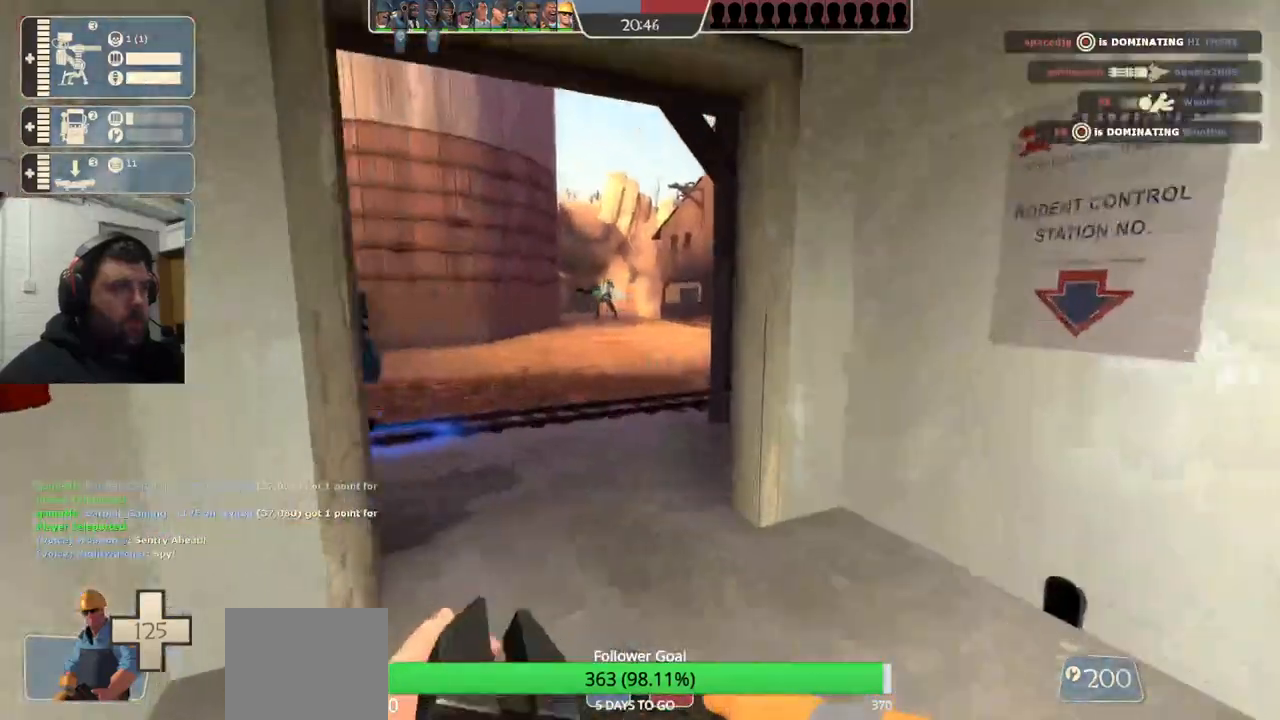
{"buttons": [], "left_stick": "up", "right_stick": "center", "events": [[500, "right_stick", "center"]]}
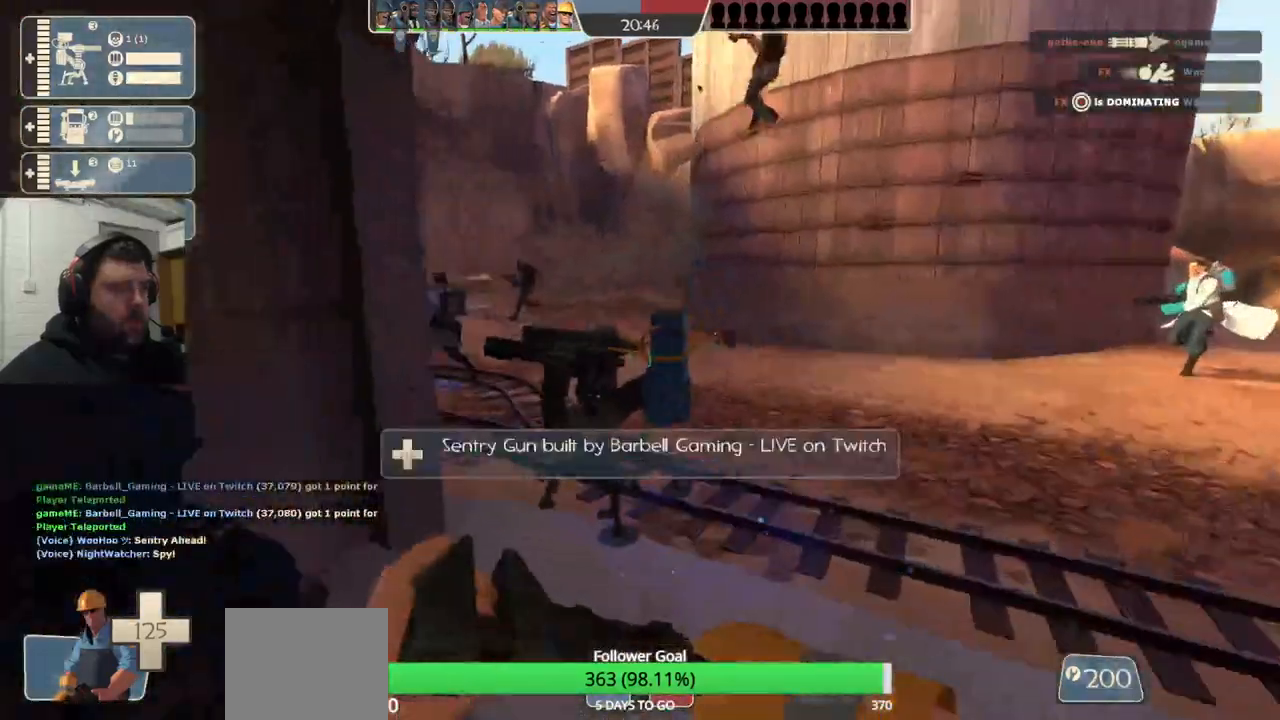
{"buttons": [], "left_stick": "center", "right_stick": "center", "events": [[50, "R2", "down"], [100, "left_stick", "up-left"], [167, "right_stick", "right"], [283, "left_stick", "center"], [317, "right_stick", "center"], [333, "R2", "up"]]}
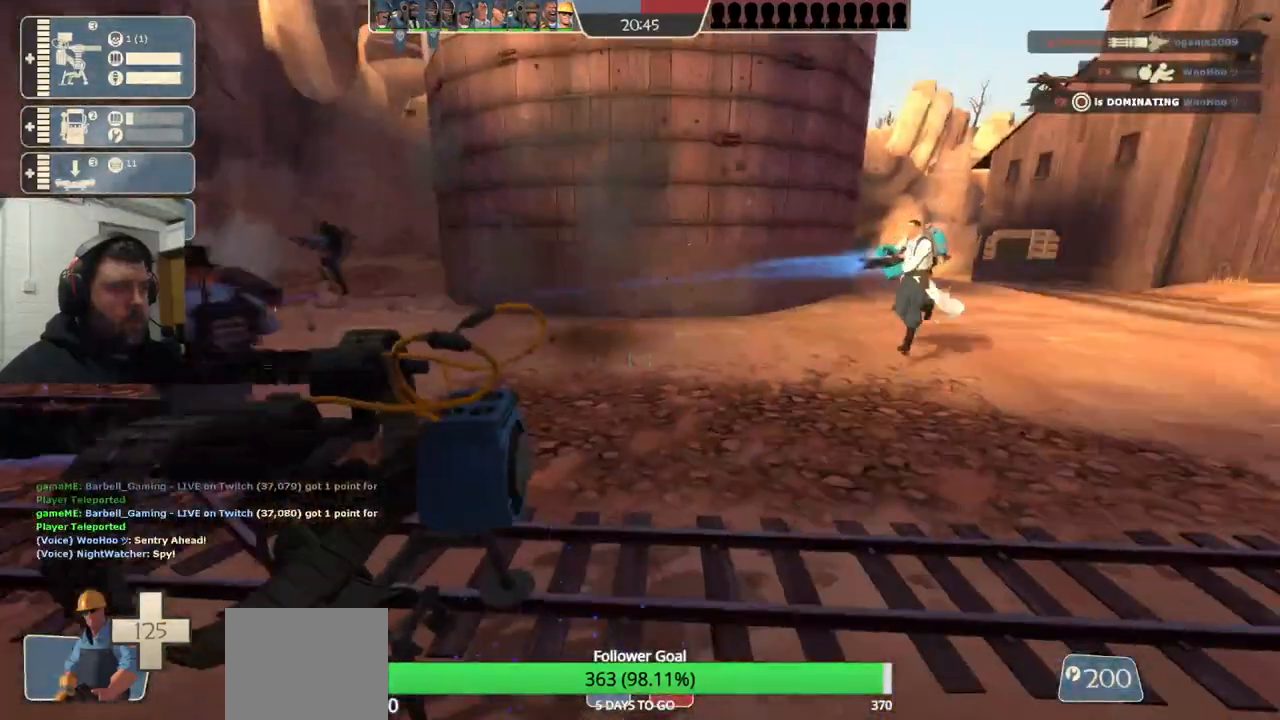
{"buttons": ["R2"], "left_stick": "down-left", "right_stick": "center", "events": [[217, "left_stick", "up-left"], [317, "R2", "down"], [333, "left_stick", "left"], [450, "left_stick", "down-left"]]}
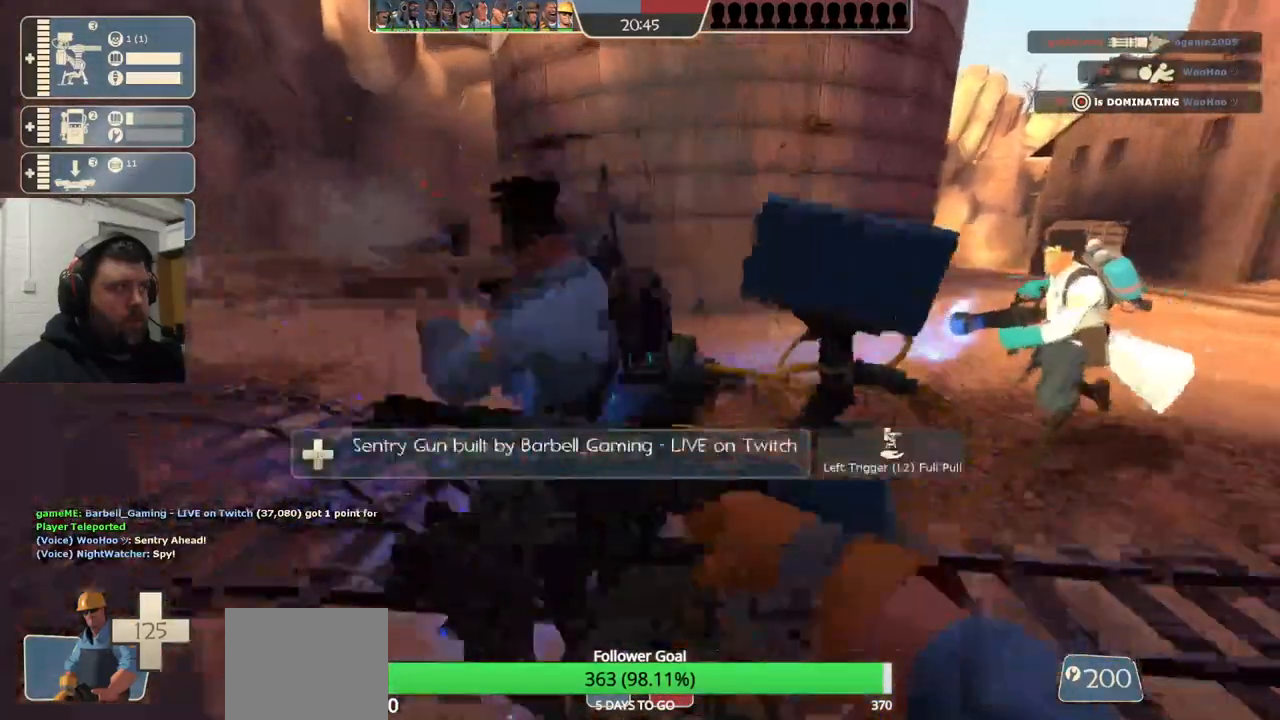
{"buttons": [], "left_stick": "center", "right_stick": "center", "events": [[17, "left_stick", "center"], [267, "R2", "up"]]}
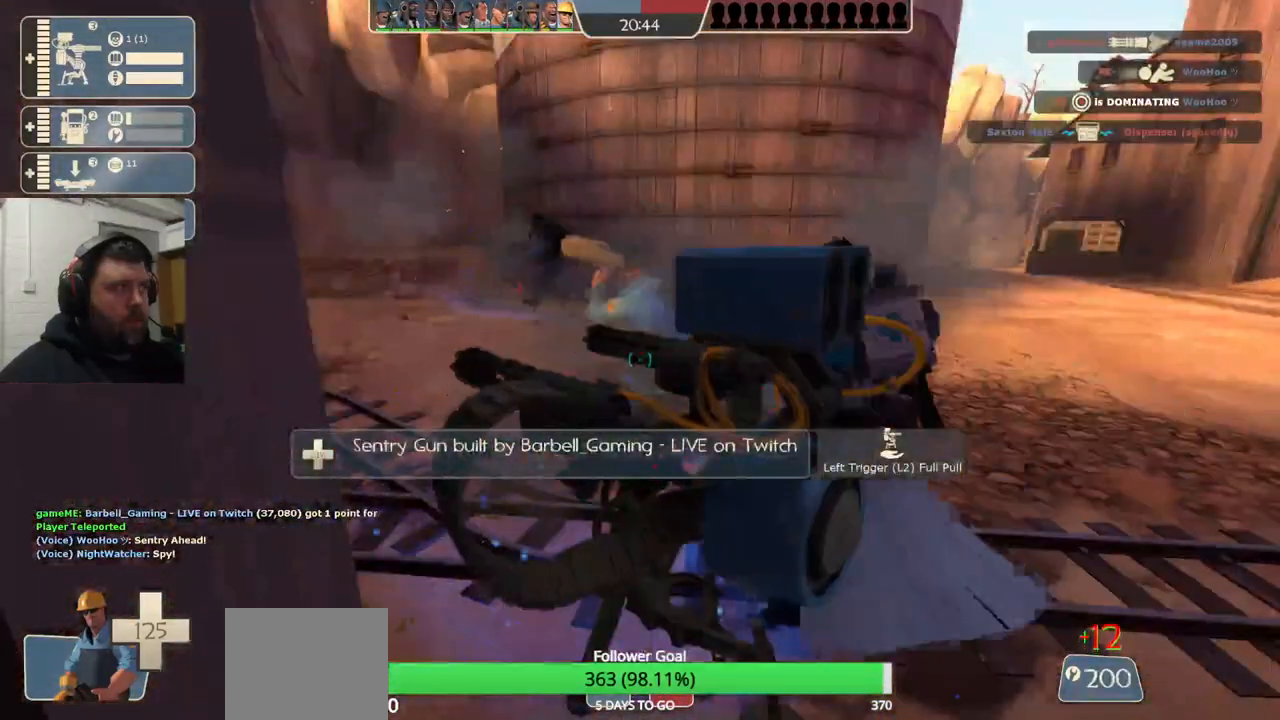
{"buttons": ["R2"], "left_stick": "center", "right_stick": "center", "events": [[400, "R2", "down"]]}
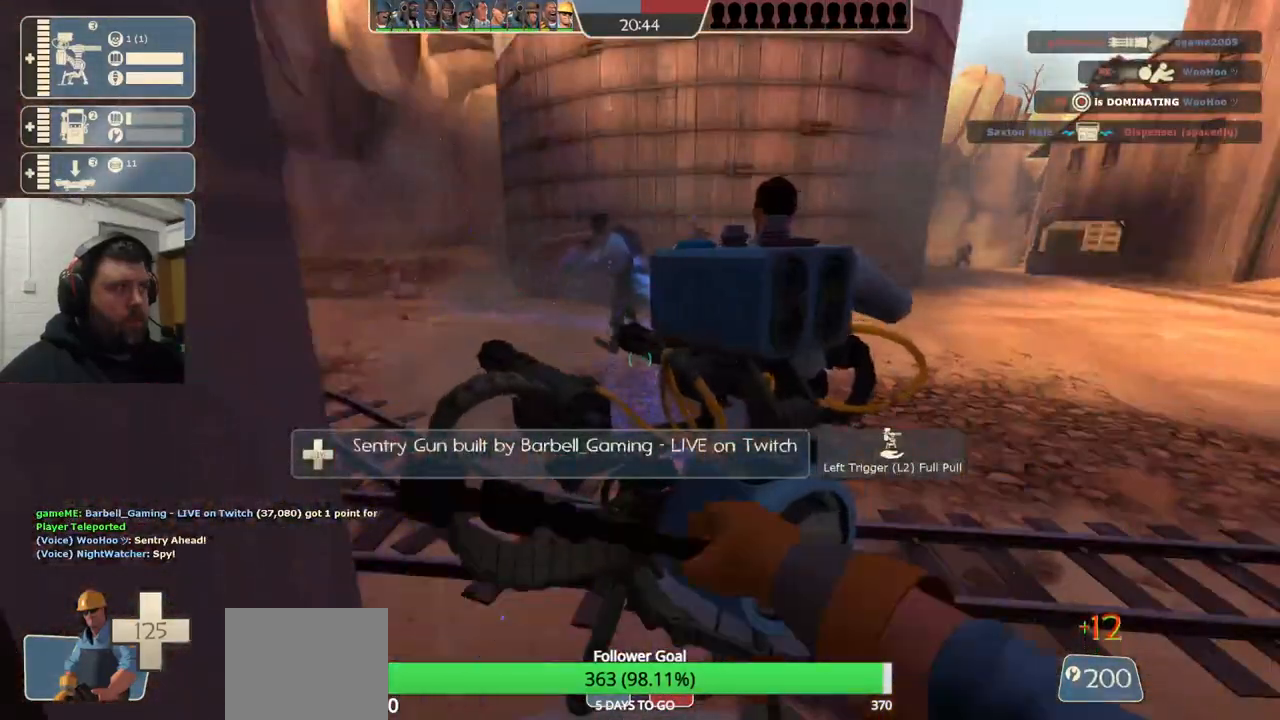
{"buttons": ["R2"], "left_stick": "center", "right_stick": "left", "events": [[267, "right_stick", "left"], [333, "right_stick", "center"], [500, "right_stick", "left"]]}
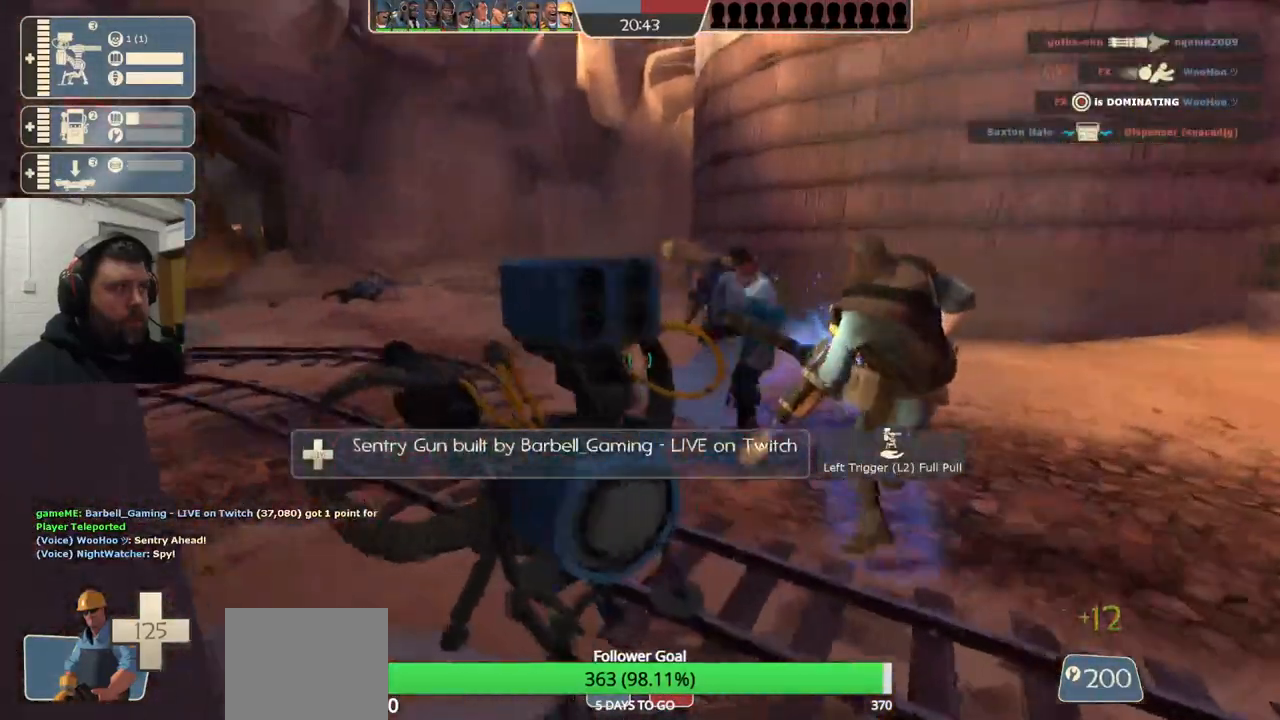
{"buttons": ["R2"], "left_stick": "center", "right_stick": "center", "events": [[133, "right_stick", "center"]]}
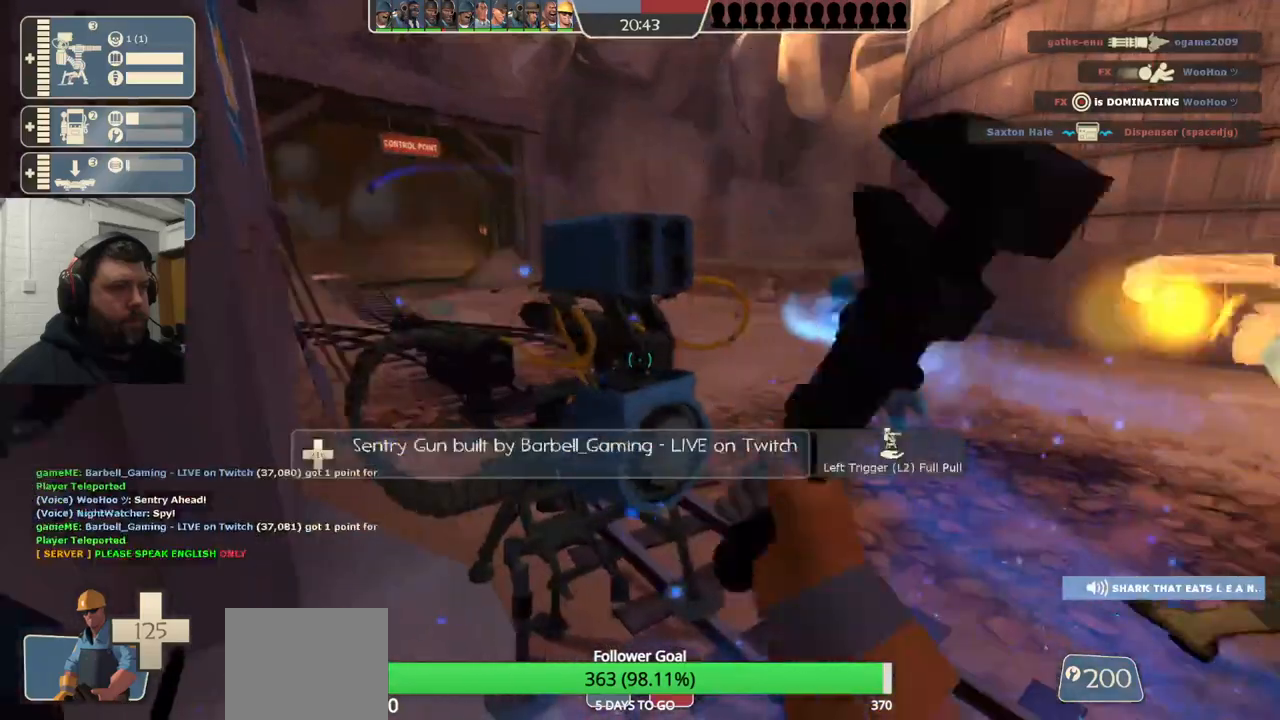
{"buttons": ["R2"], "left_stick": "center", "right_stick": "center", "events": []}
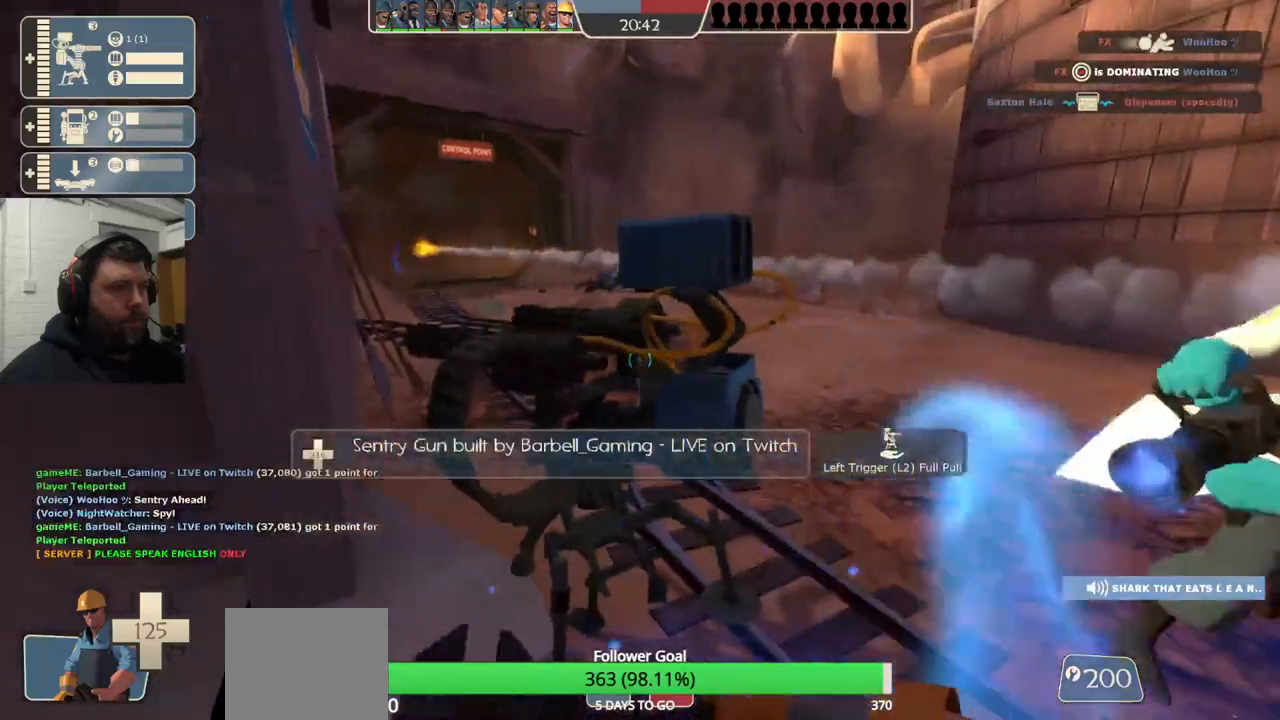
{"buttons": ["R2"], "left_stick": "center", "right_stick": "center", "events": []}
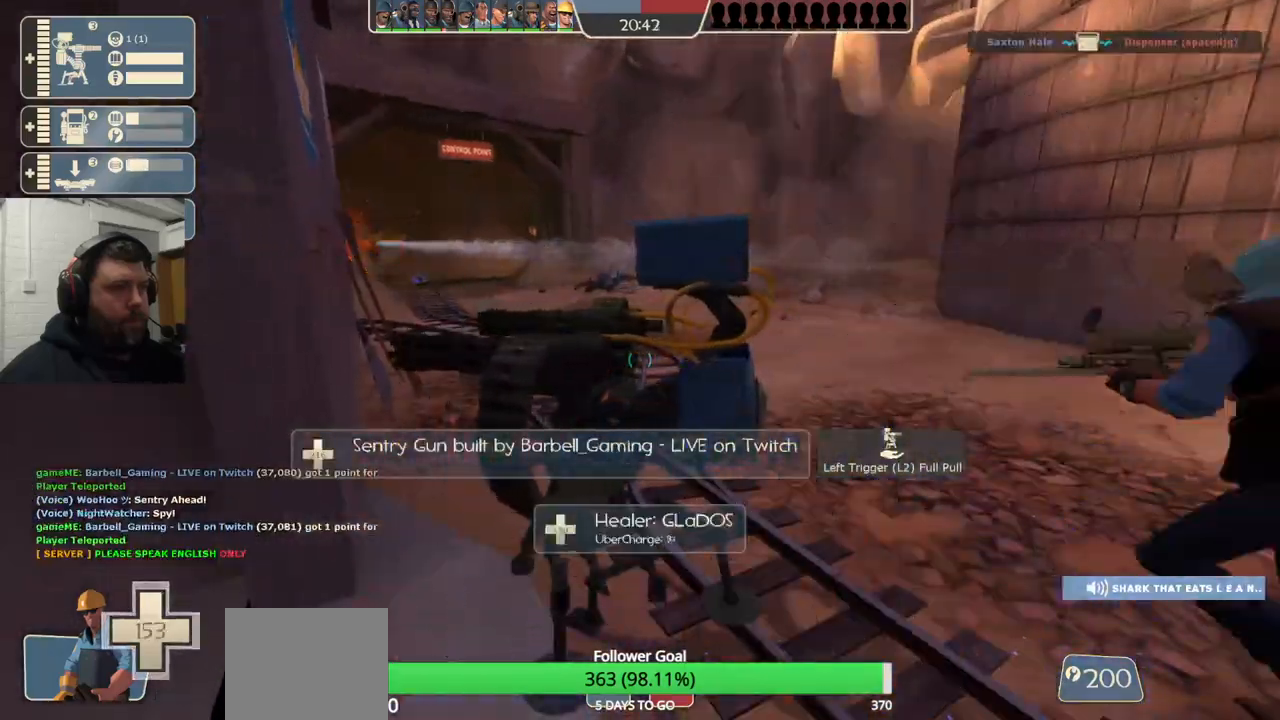
{"buttons": ["R2"], "left_stick": "center", "right_stick": "center", "events": []}
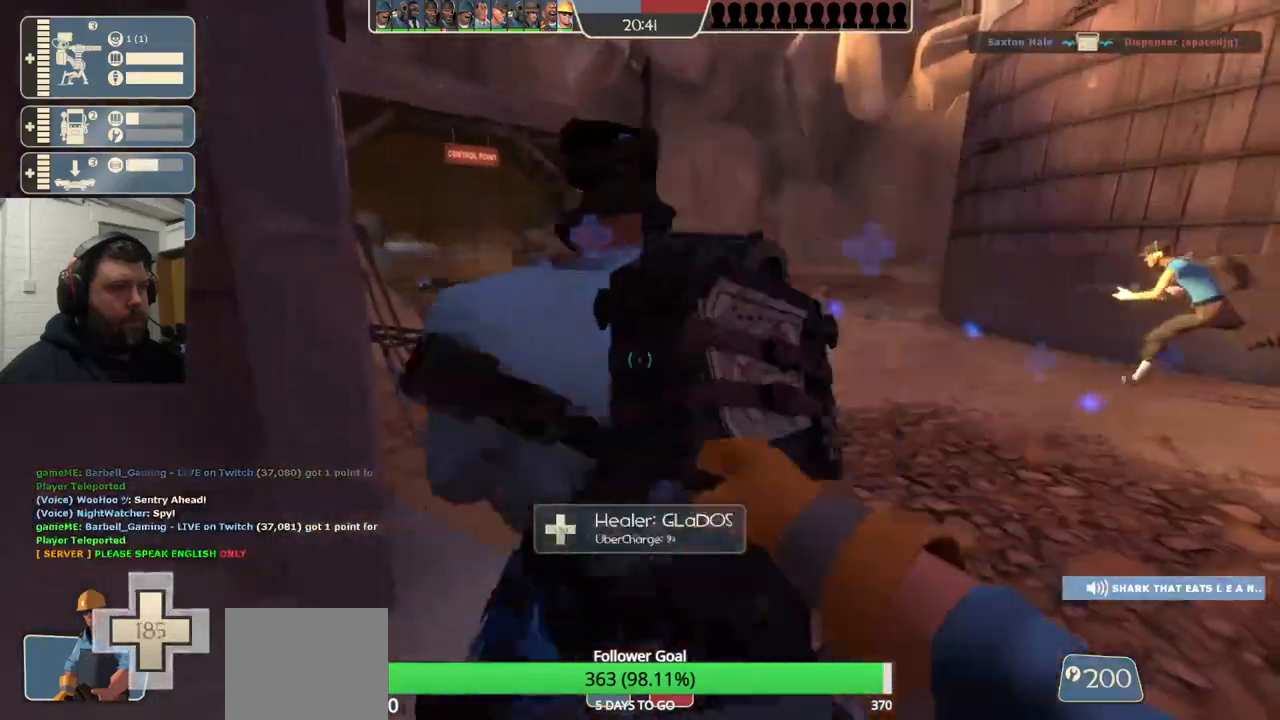
{"buttons": ["R2"], "left_stick": "center", "right_stick": "center", "events": []}
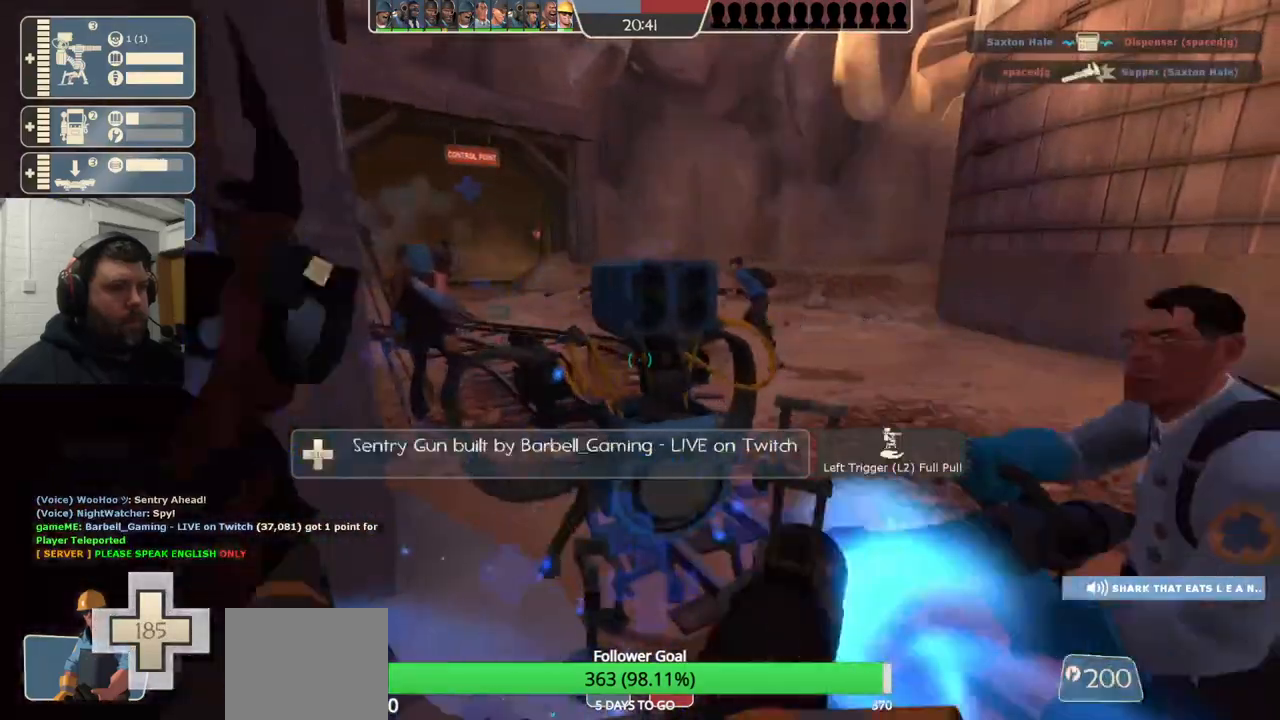
{"buttons": ["R2"], "left_stick": "center", "right_stick": "center", "events": []}
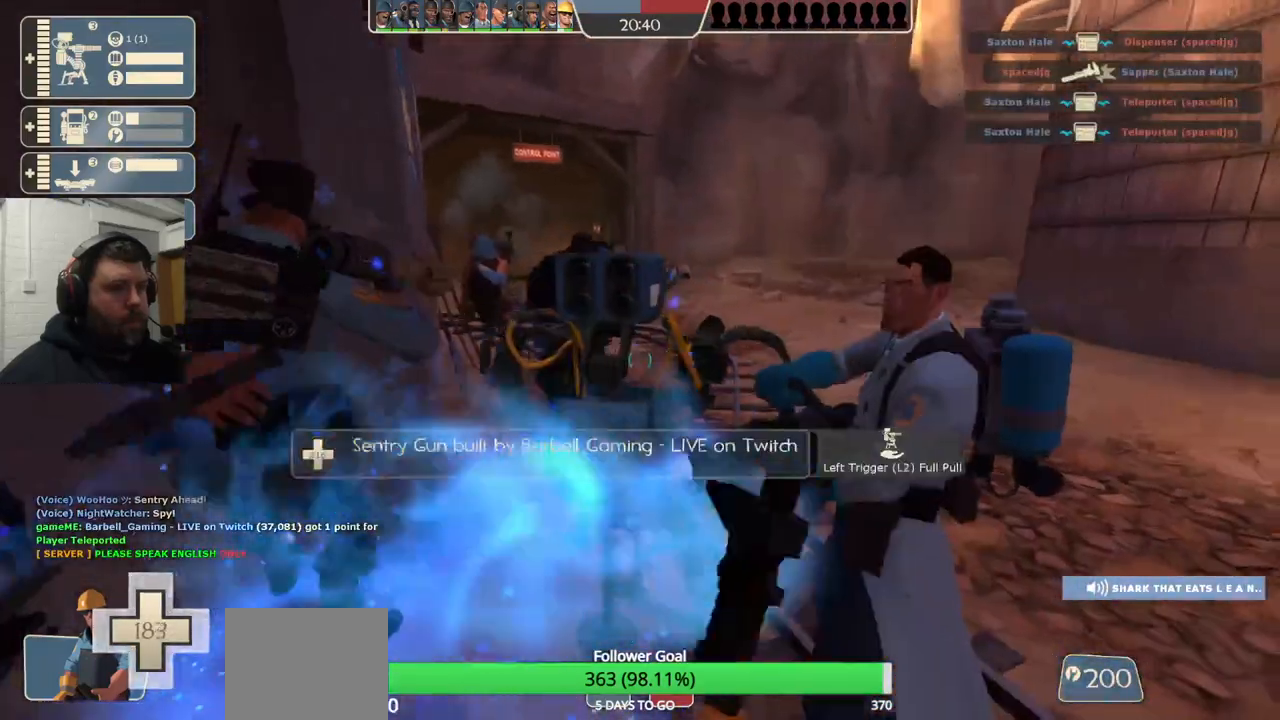
{"buttons": ["R2"], "left_stick": "center", "right_stick": "center", "events": []}
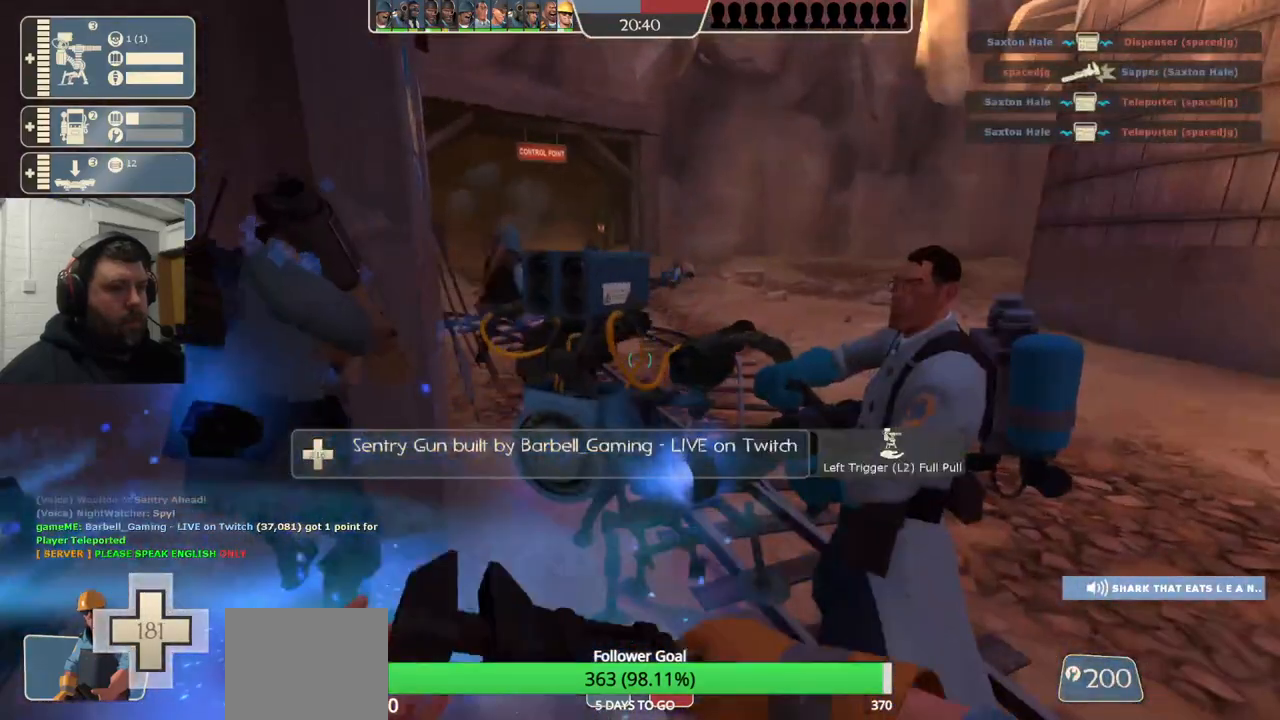
{"buttons": ["R2"], "left_stick": "center", "right_stick": "center", "events": []}
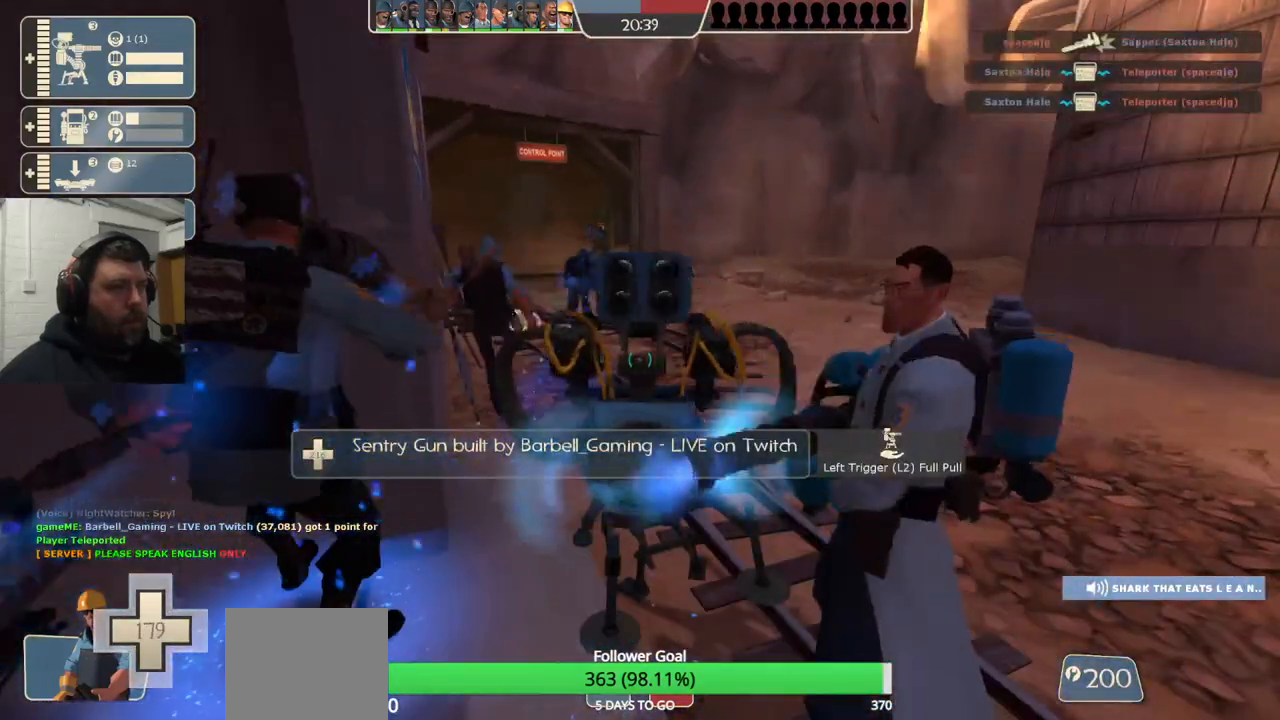
{"buttons": ["R2"], "left_stick": "center", "right_stick": "center", "events": []}
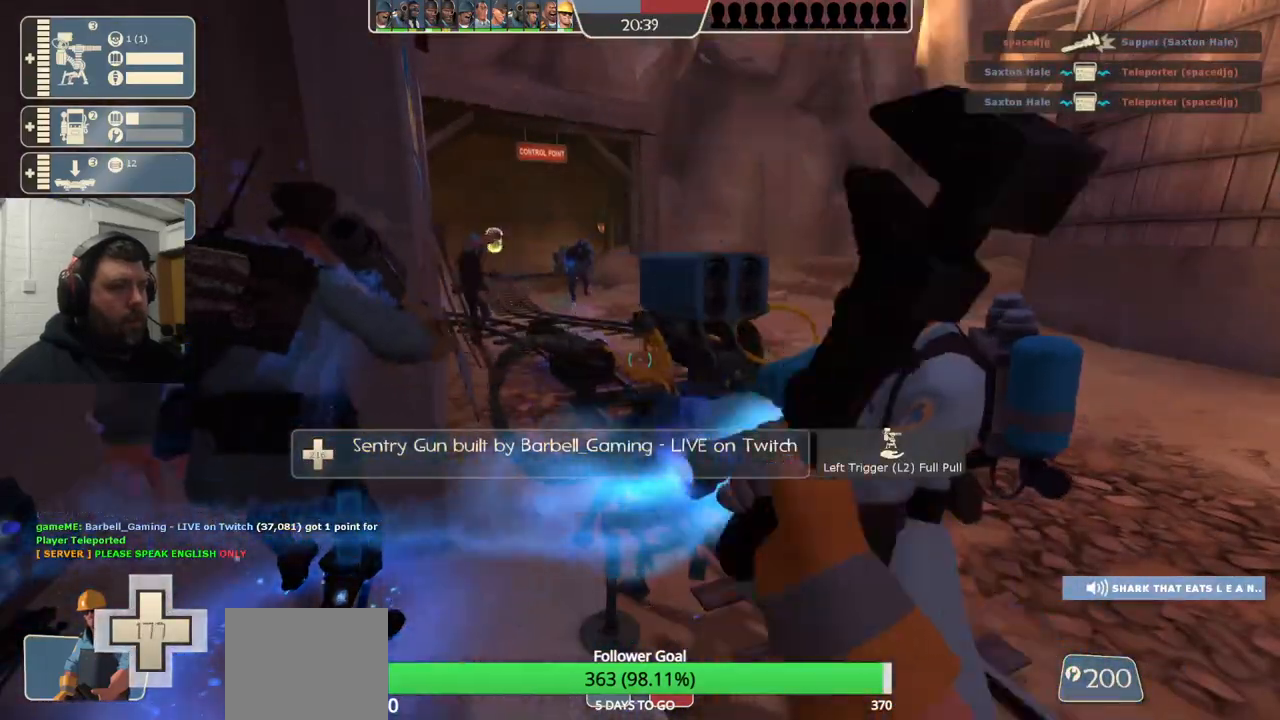
{"buttons": ["R2"], "left_stick": "center", "right_stick": "center", "events": []}
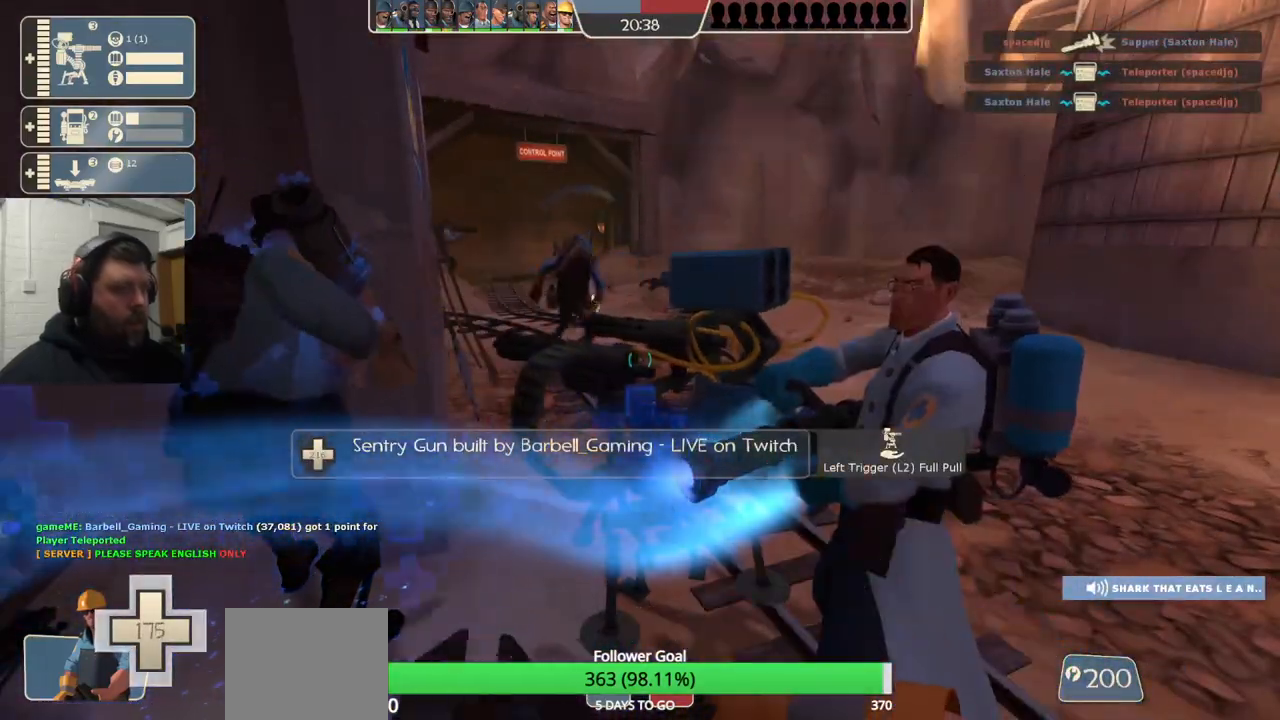
{"buttons": ["R2"], "left_stick": "center", "right_stick": "center", "events": []}
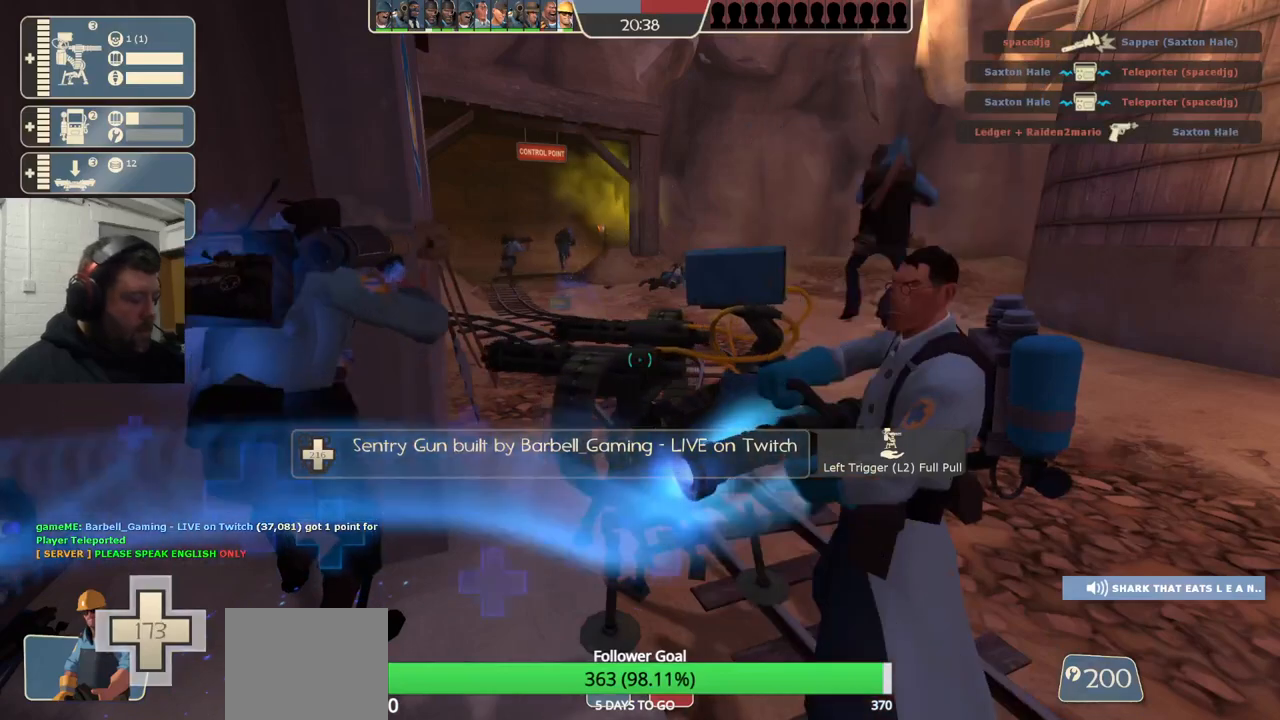
{"buttons": ["R2"], "left_stick": "center", "right_stick": "center", "events": []}
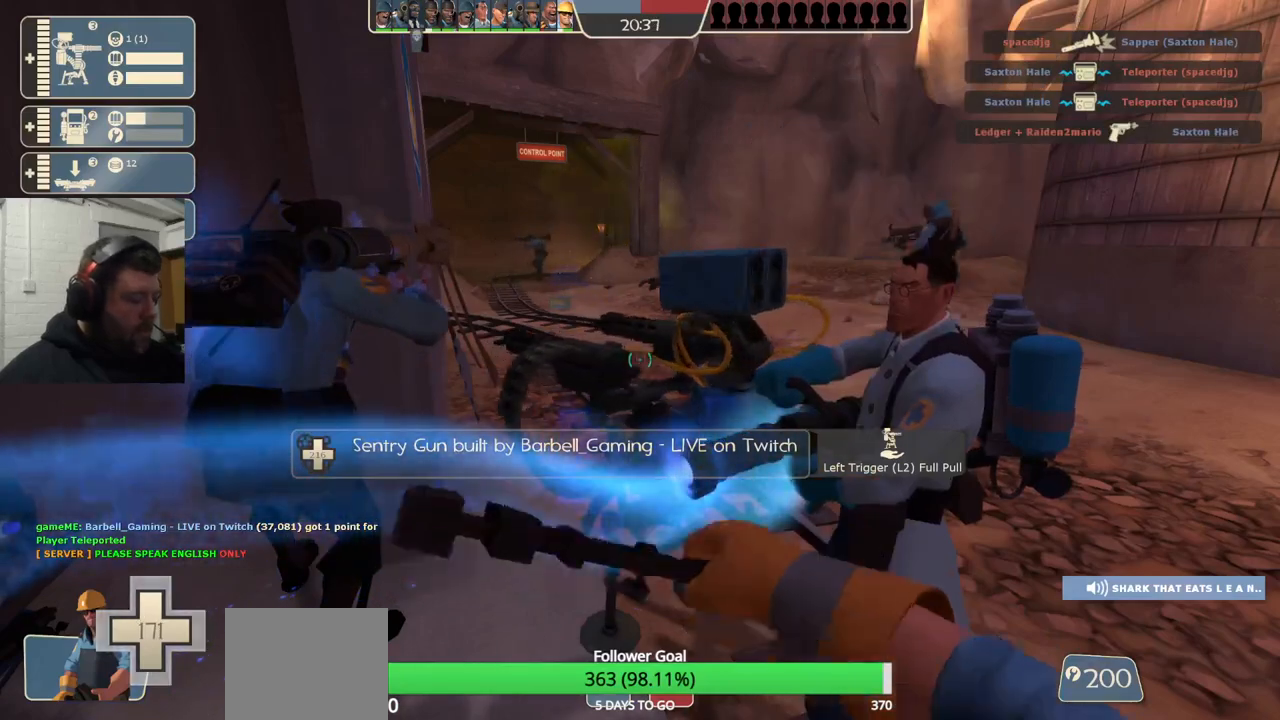
{"buttons": ["R2"], "left_stick": "center", "right_stick": "center", "events": []}
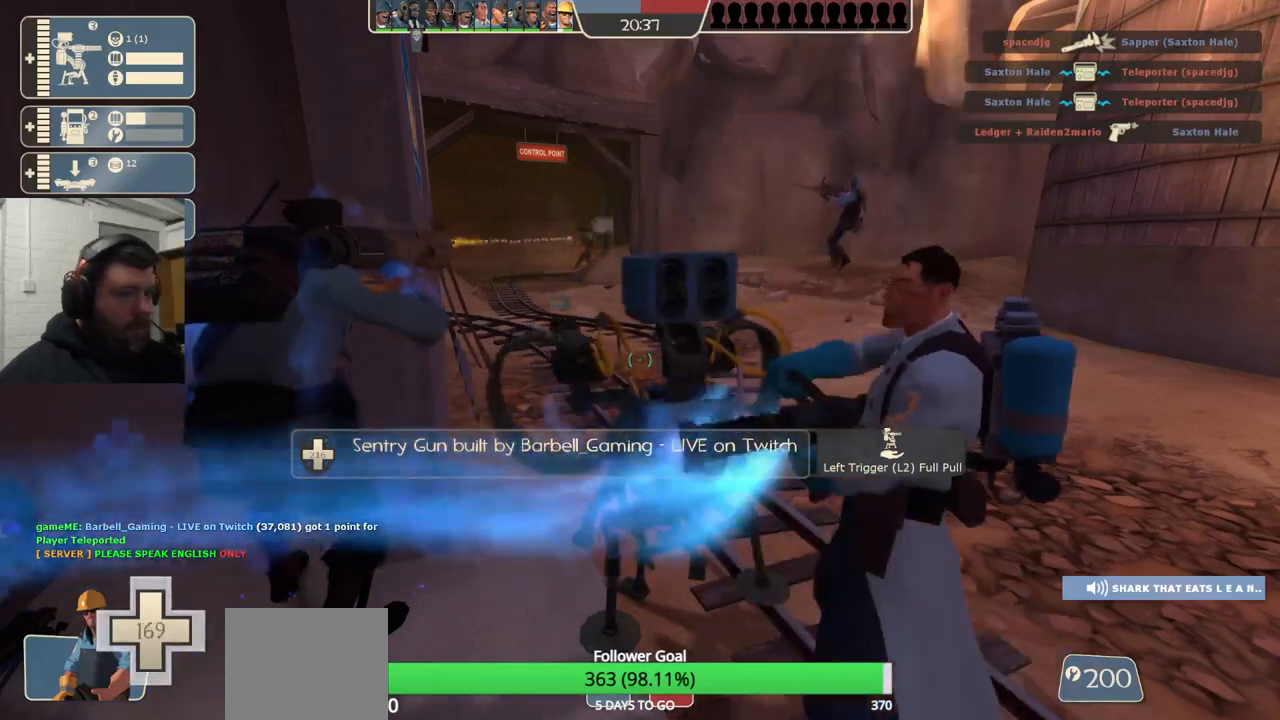
{"buttons": ["R2"], "left_stick": "center", "right_stick": "center", "events": []}